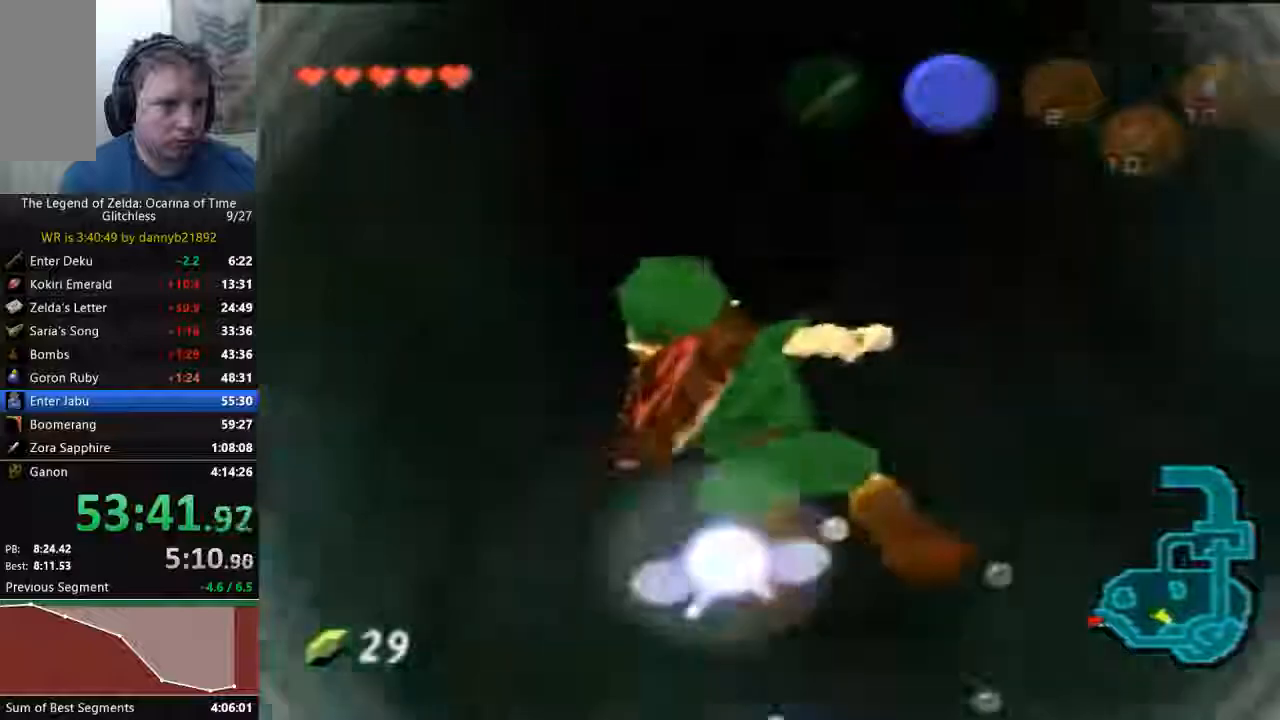
Gameplay with a controller (Nintendo layout); each line is a JSON object with the inputs held at the frame after it (dt_ms = milliseconds from this image to that frame). "events" lists button and stick changes between this image and that frame as [ms after this image, input, new state], when the widget could be followed in between. Not read: L3 R3 Z.
{"dt_ms": 500, "buttons": [], "left_stick": "center", "events": [[300, "A", "up"], [300, "left_stick", "center"]]}
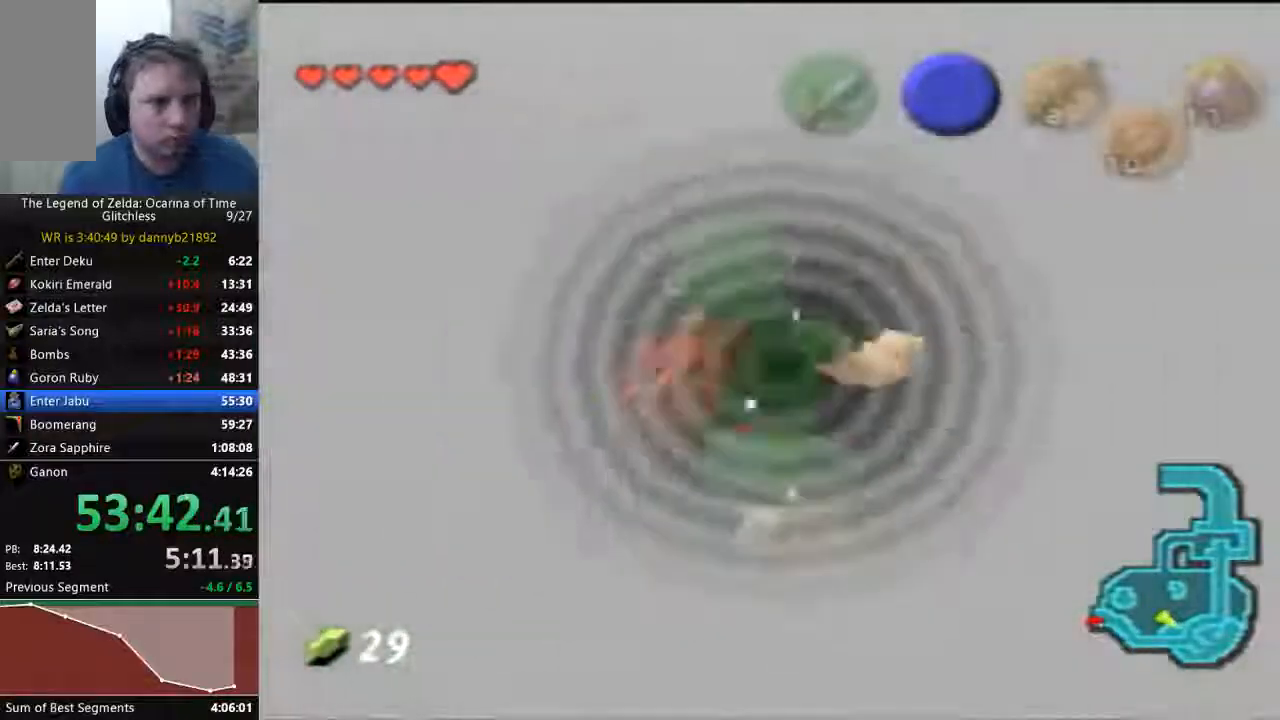
{"dt_ms": 500, "buttons": [], "left_stick": "center", "events": []}
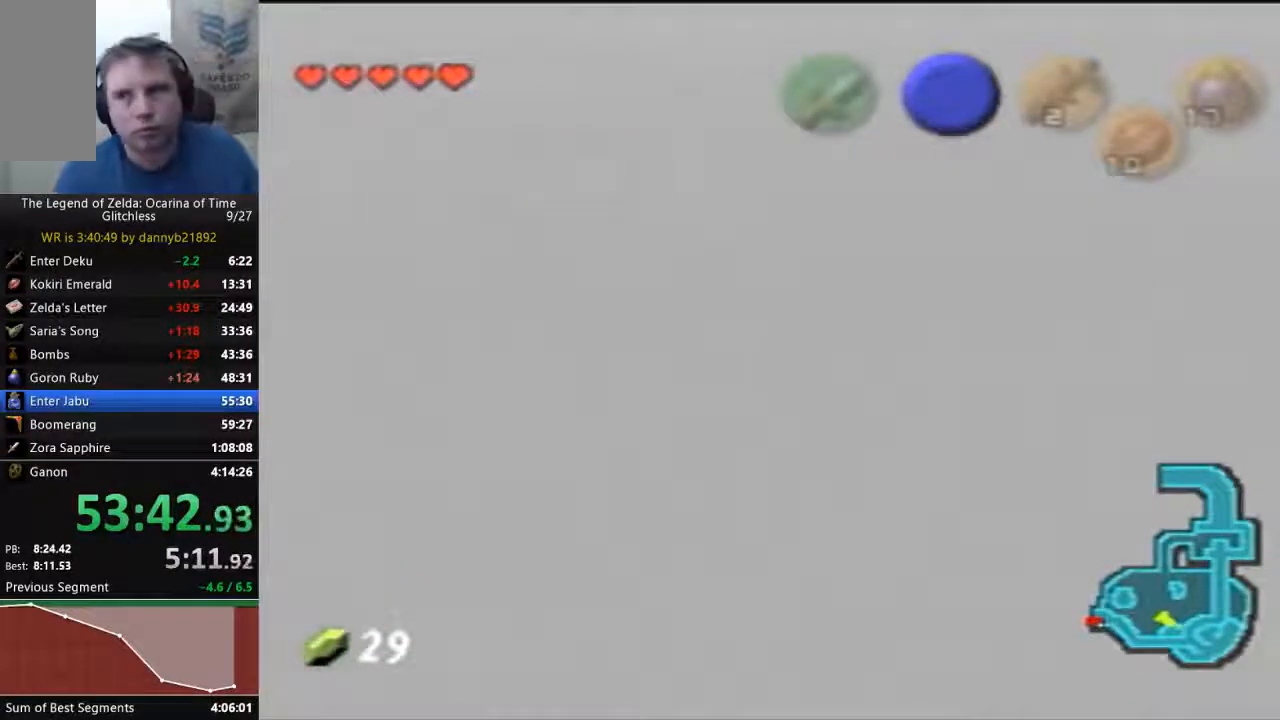
{"dt_ms": 500, "buttons": [], "left_stick": "center", "events": []}
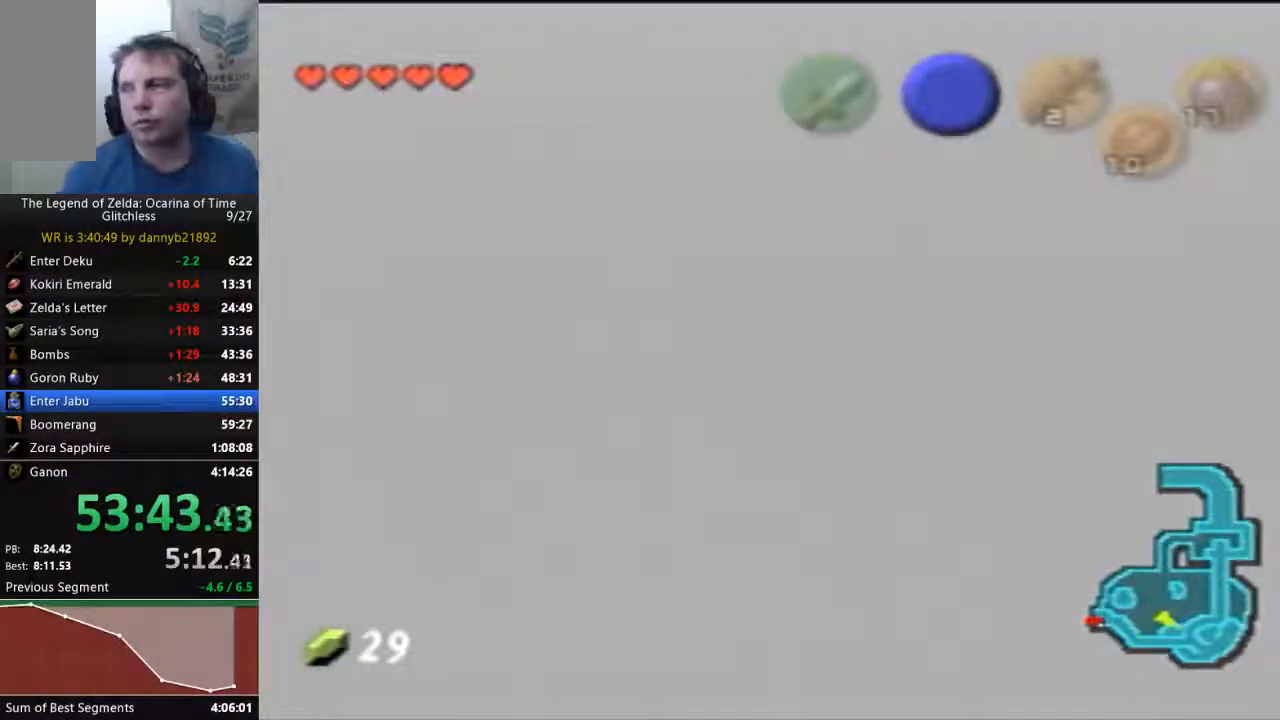
{"dt_ms": 500, "buttons": [], "left_stick": "center", "events": []}
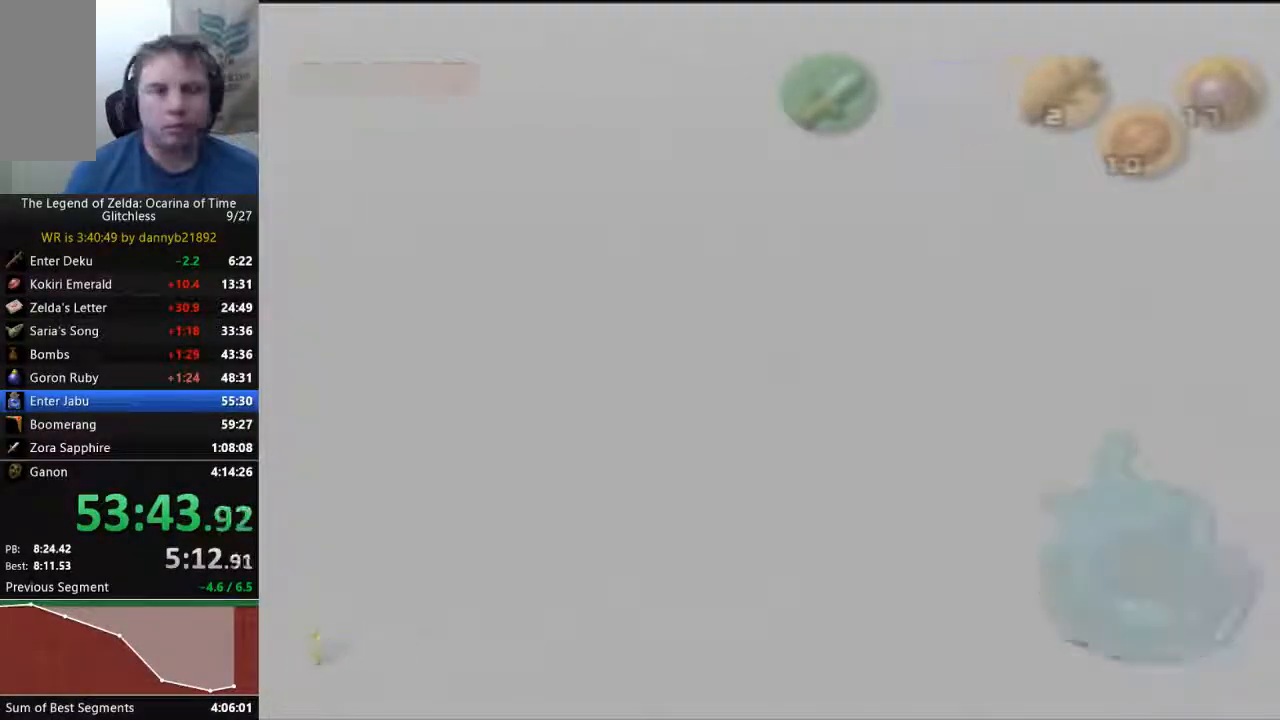
{"dt_ms": 500, "buttons": [], "left_stick": "up", "events": [[67, "left_stick", "up-right"], [200, "B", "down"], [300, "B", "up"], [367, "B", "down"], [400, "left_stick", "up"], [500, "B", "up"]]}
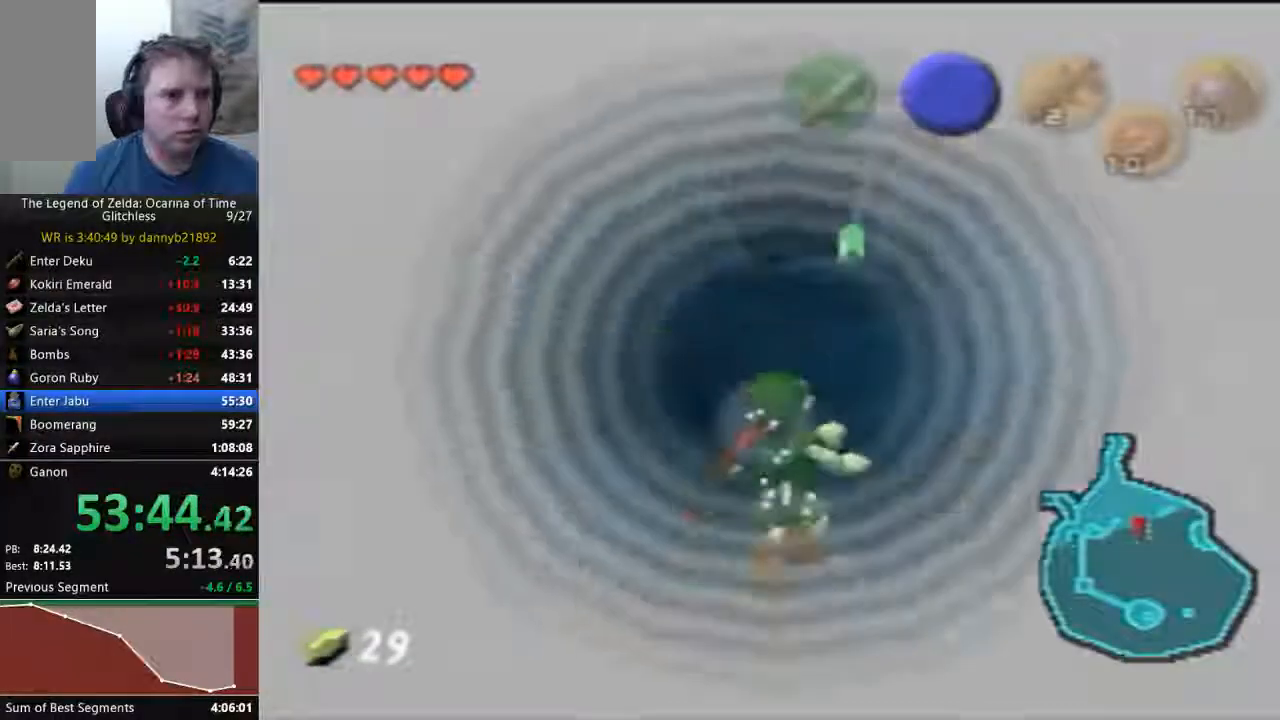
{"dt_ms": 500, "buttons": ["B"], "left_stick": "up-right"}
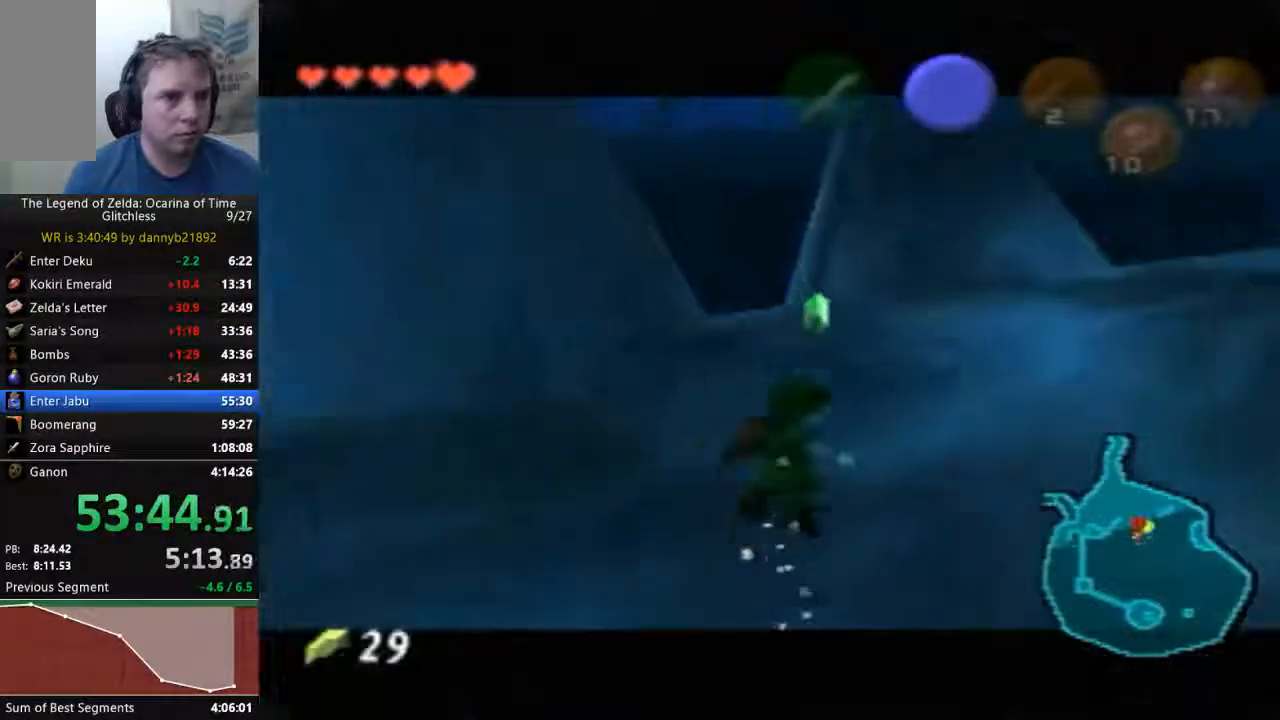
{"dt_ms": 500, "buttons": [], "left_stick": "up", "events": [[33, "left_stick", "up"], [333, "B", "up"], [433, "B", "down"], [500, "B", "up"]]}
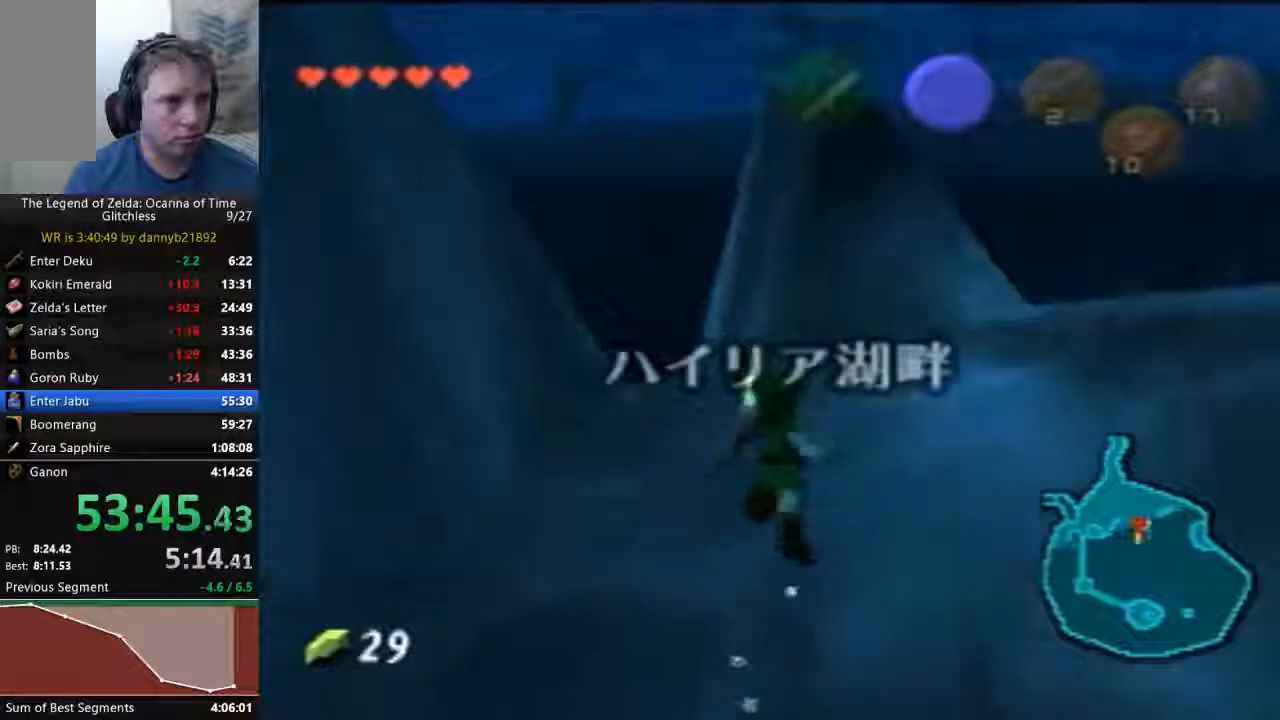
{"dt_ms": 500, "buttons": [], "left_stick": "up", "events": [[100, "B", "down"], [233, "B", "up"], [333, "B", "down"], [433, "B", "up"]]}
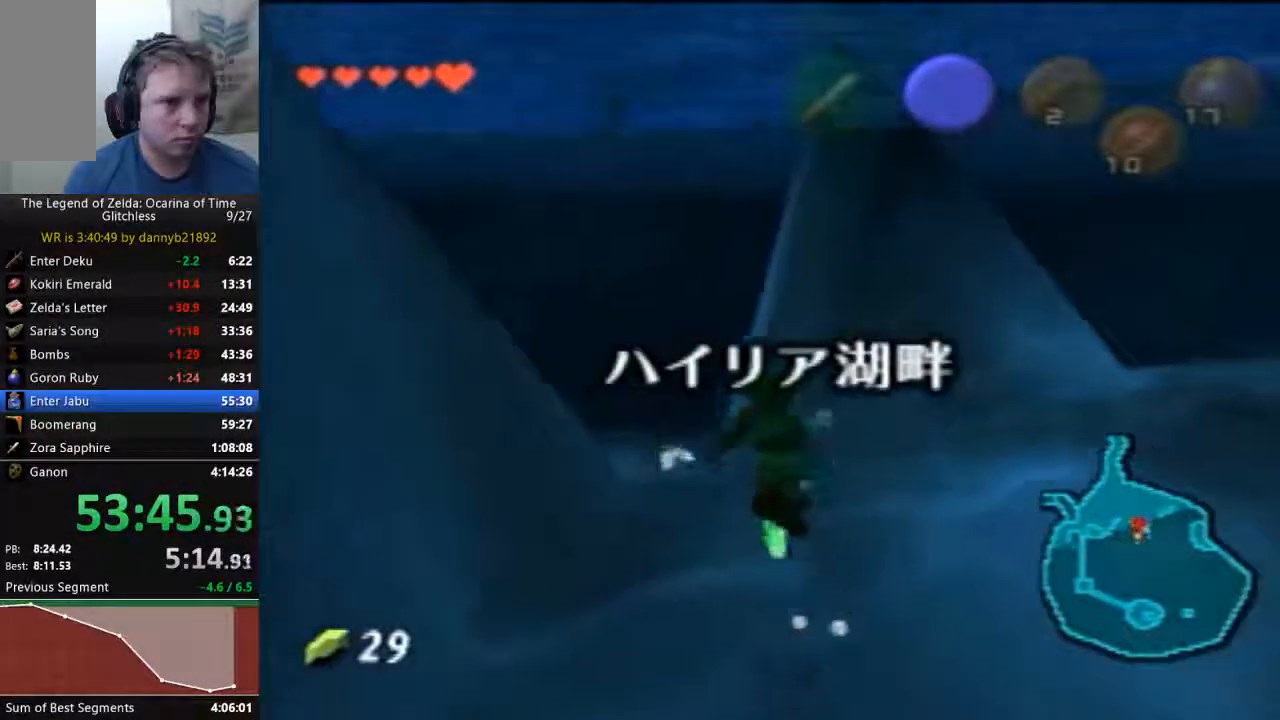
{"dt_ms": 500, "buttons": ["B"], "left_stick": "up", "events": [[33, "B", "down"], [167, "B", "up"], [233, "B", "down"], [367, "B", "up"], [467, "B", "down"]]}
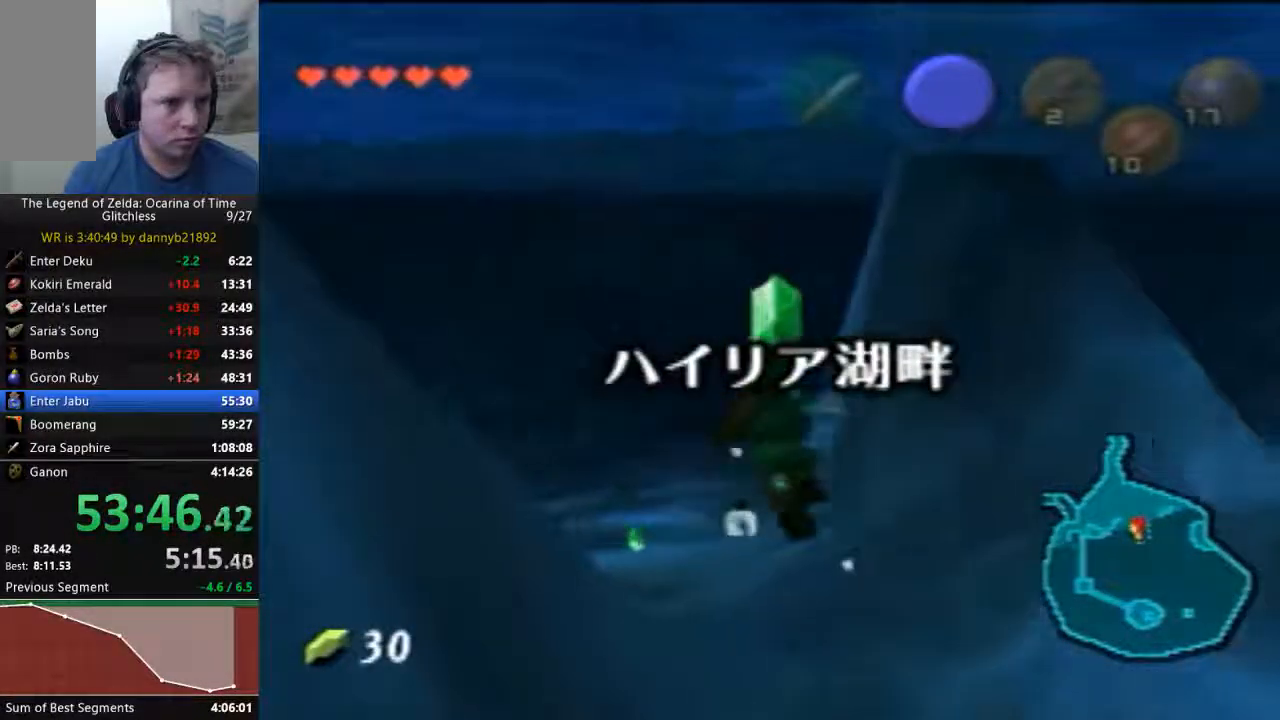
{"dt_ms": 1000, "buttons": ["B"], "left_stick": "up"}
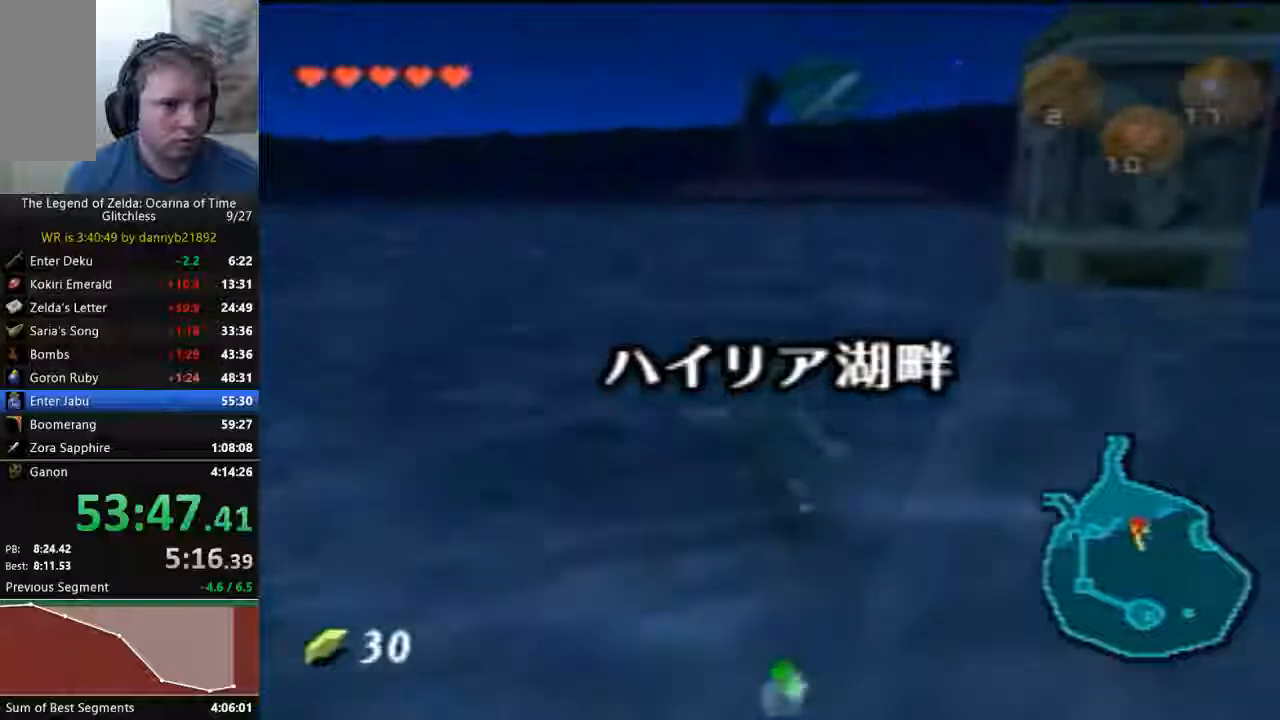
{"dt_ms": 500, "buttons": ["START"], "left_stick": "center", "events": [[67, "B", "up"], [133, "START", "down"], [200, "left_stick", "center"]]}
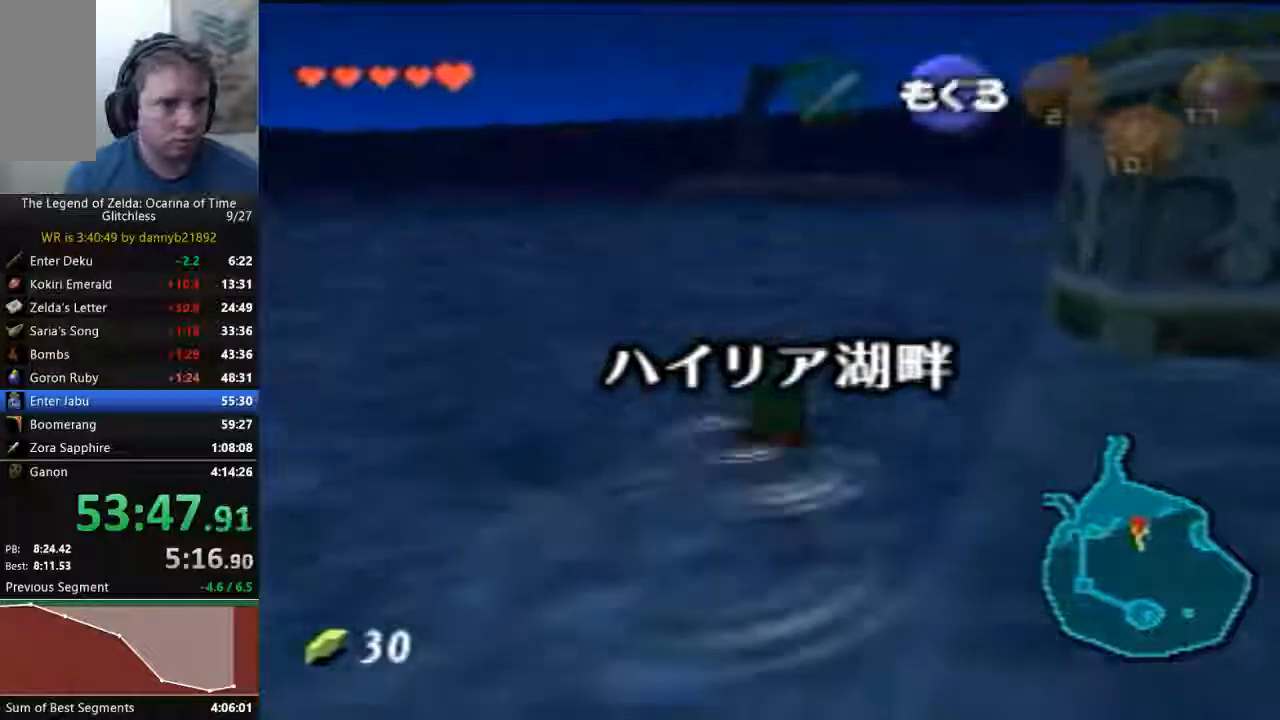
{"dt_ms": 500, "buttons": [], "left_stick": "center", "events": [[67, "START", "up"]]}
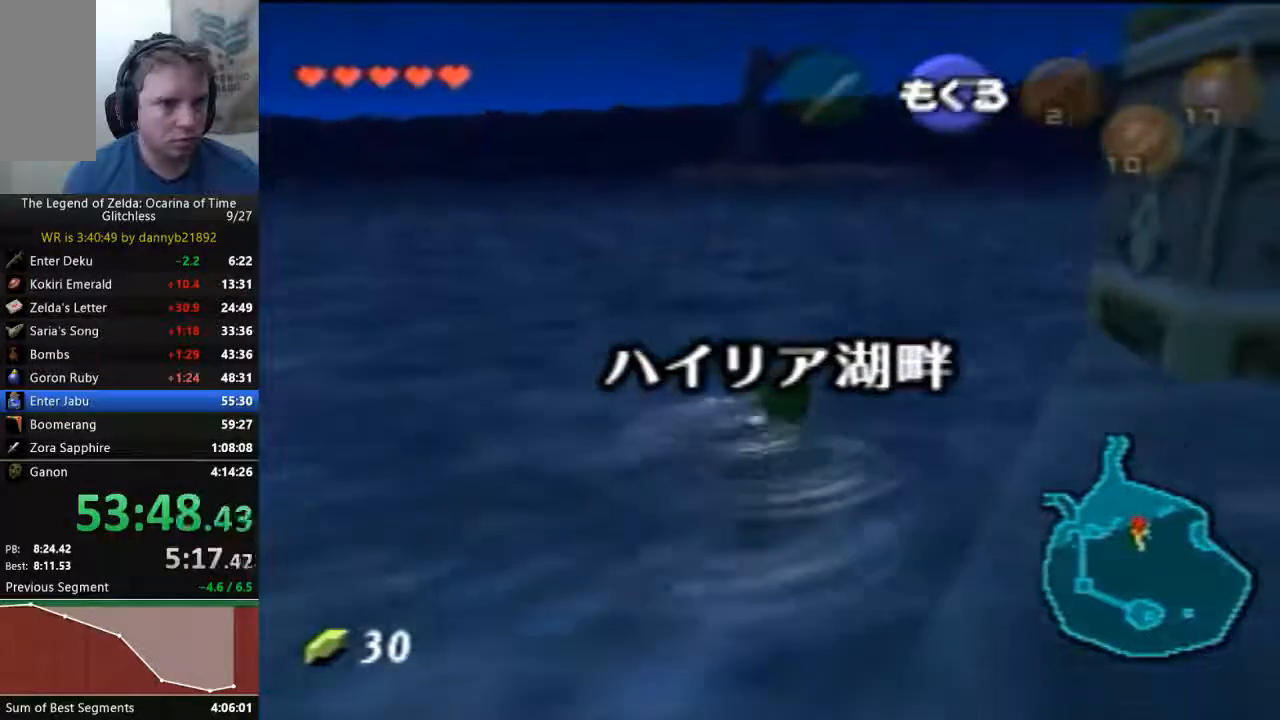
{"dt_ms": 500, "buttons": ["A"], "left_stick": "center", "events": [[333, "A", "down"]]}
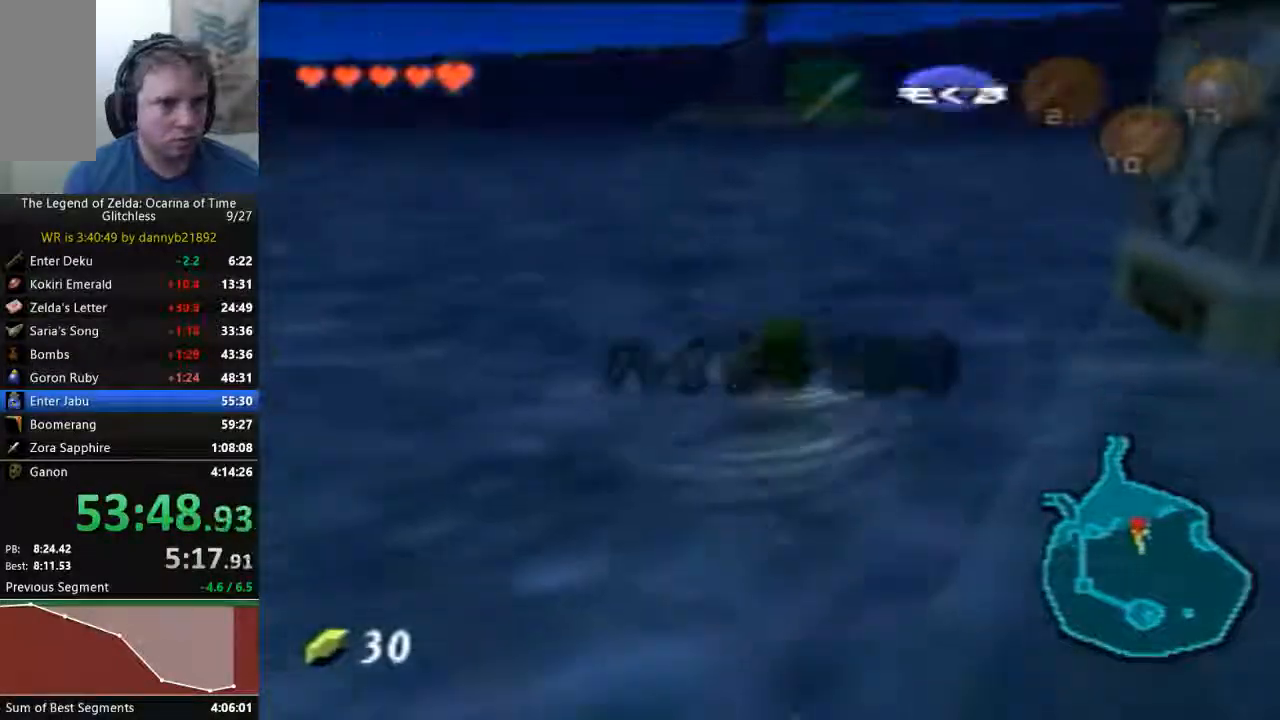
{"dt_ms": 500, "buttons": ["A"], "left_stick": "center", "events": []}
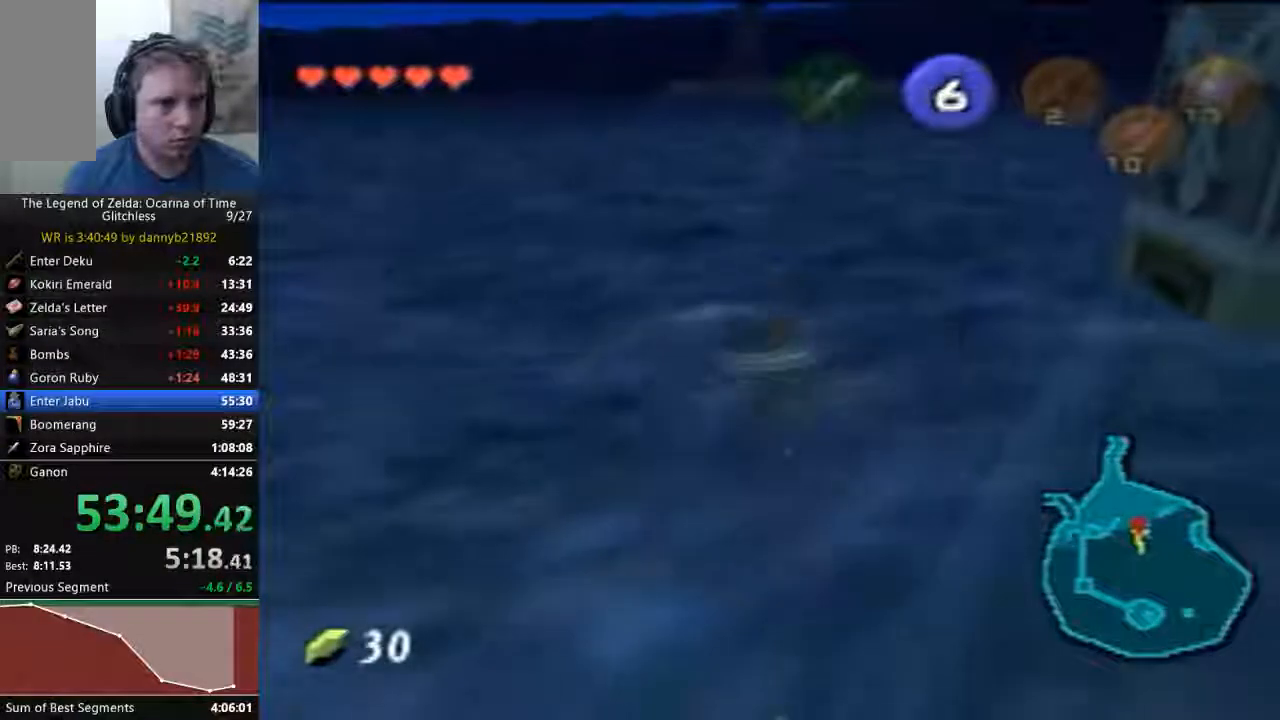
{"dt_ms": 500, "buttons": ["A"], "left_stick": "center", "events": []}
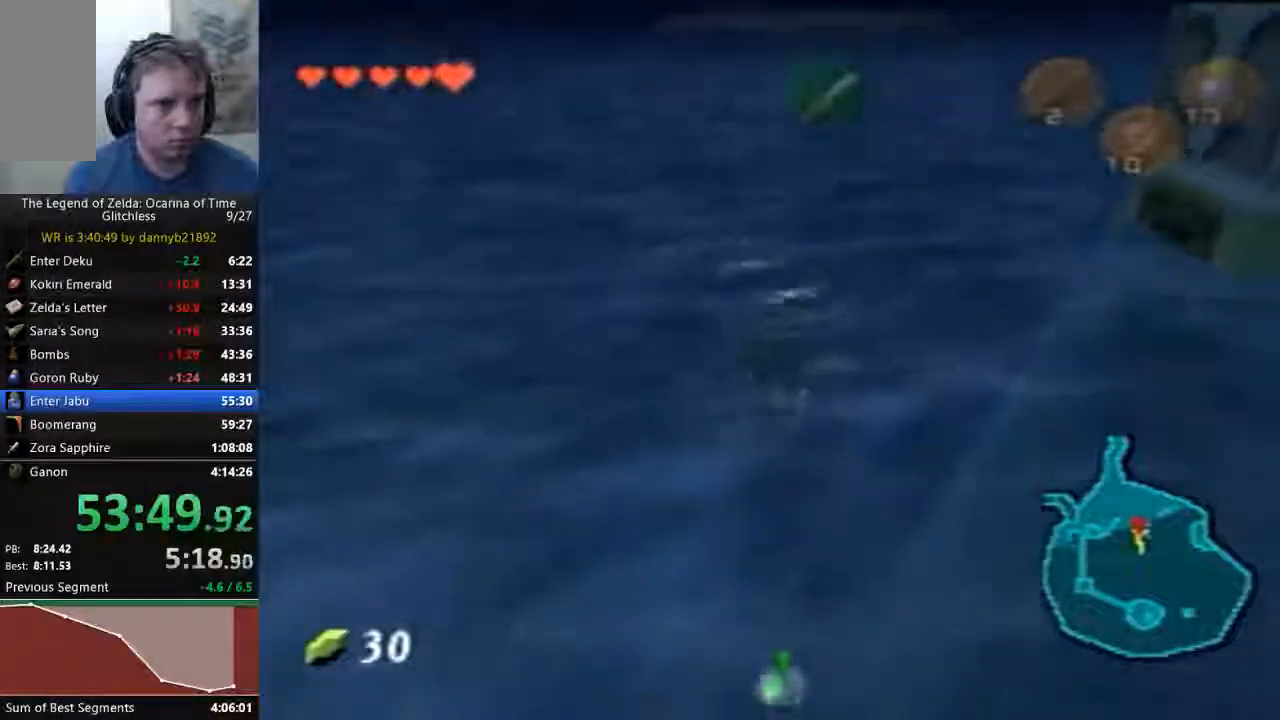
{"dt_ms": 500, "buttons": ["A"], "left_stick": "center", "events": []}
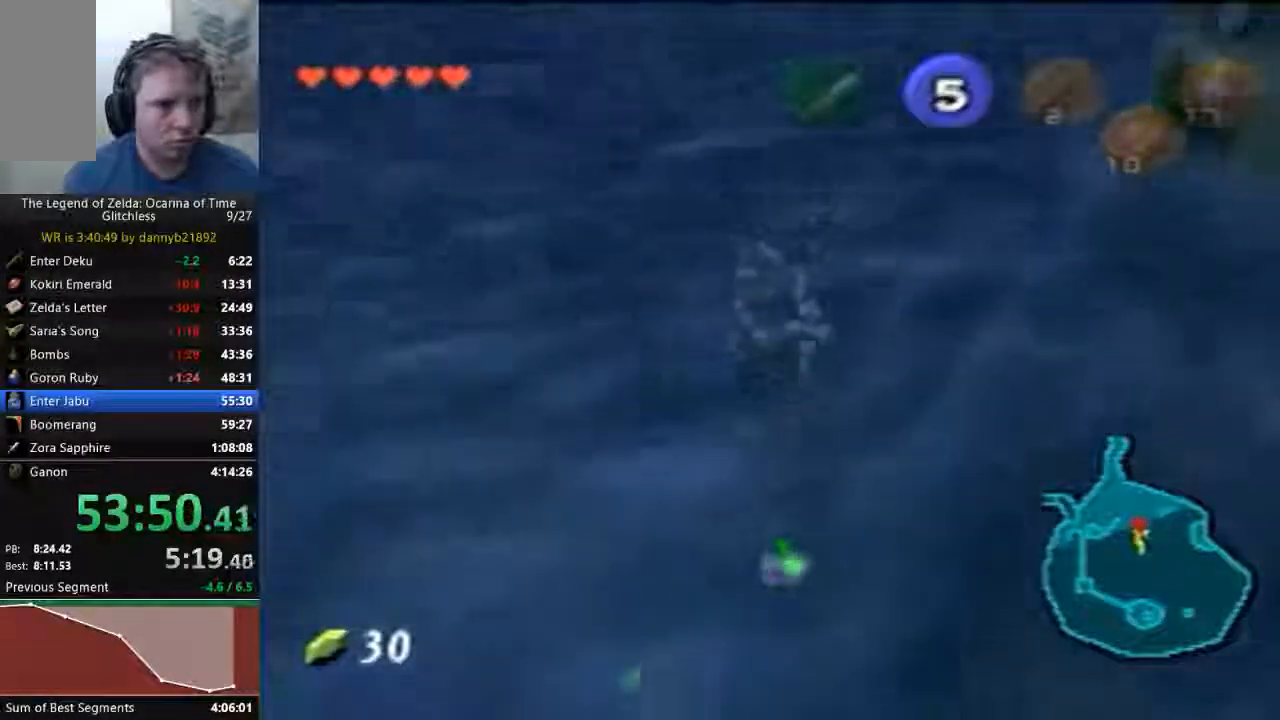
{"dt_ms": 500, "buttons": ["A"], "left_stick": "center", "events": []}
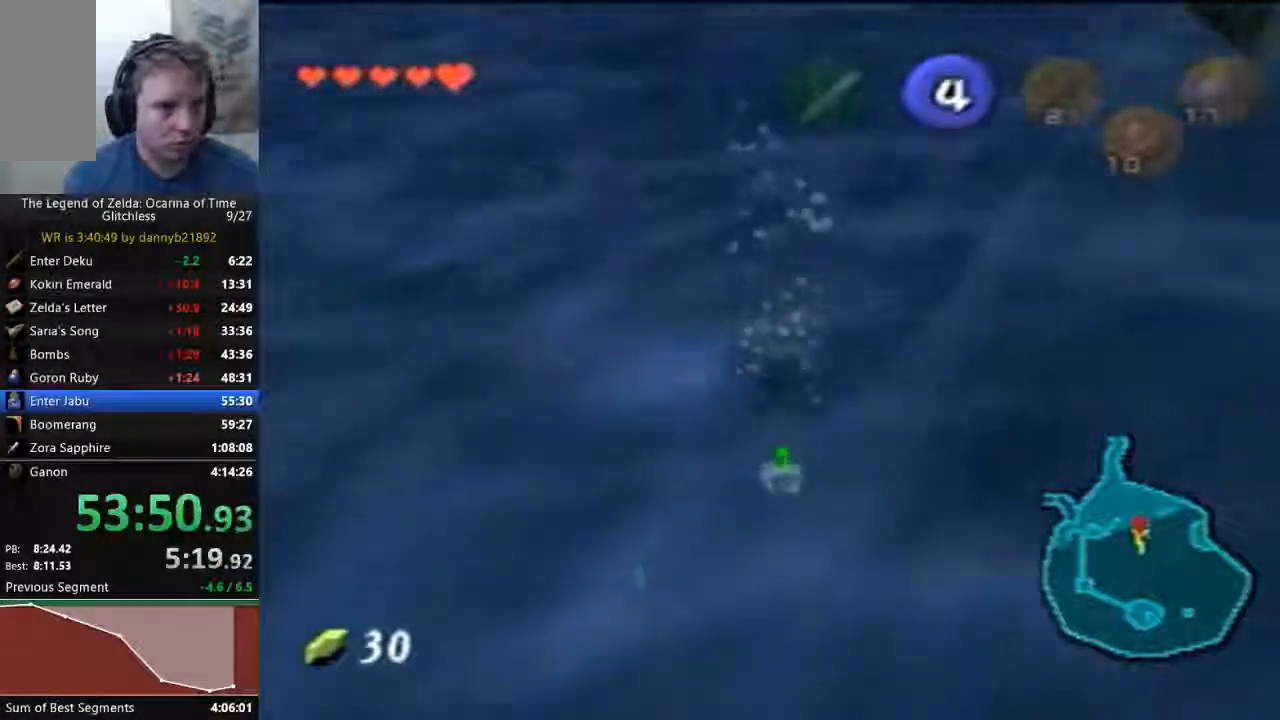
{"dt_ms": 500, "buttons": ["A"], "left_stick": "center", "events": []}
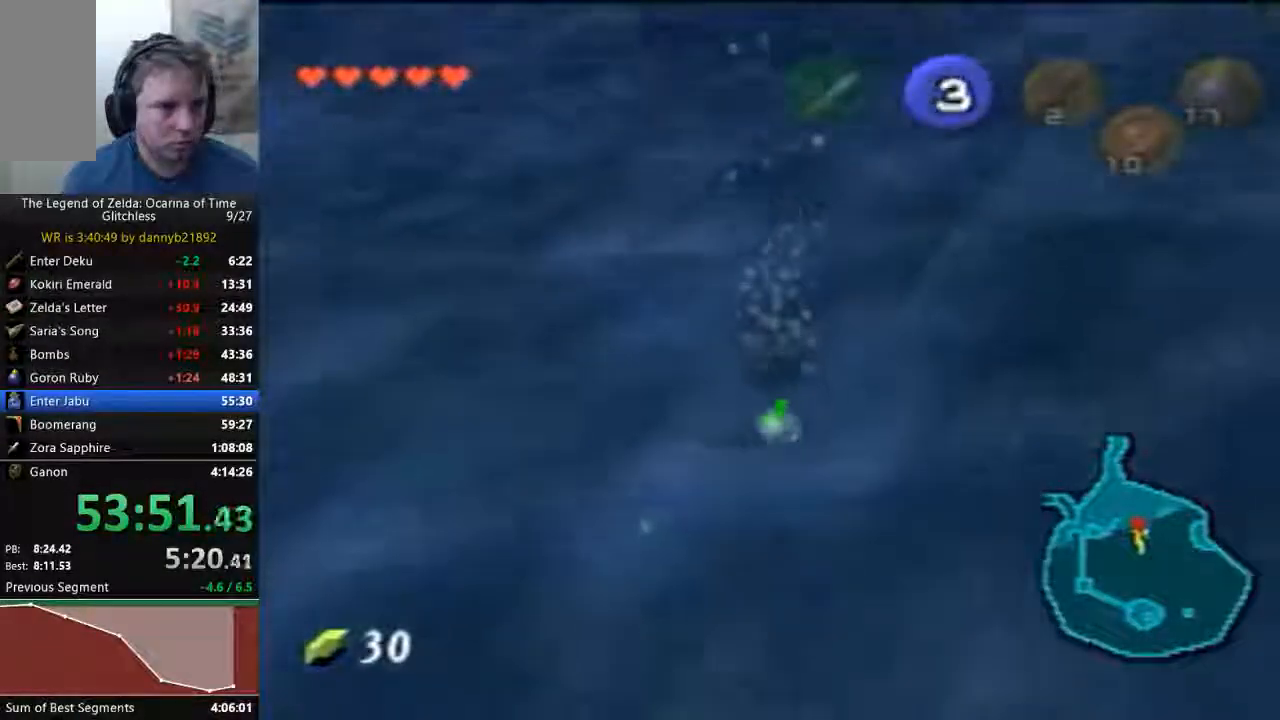
{"dt_ms": 500, "buttons": ["A"], "left_stick": "up", "events": [[433, "left_stick", "up"]]}
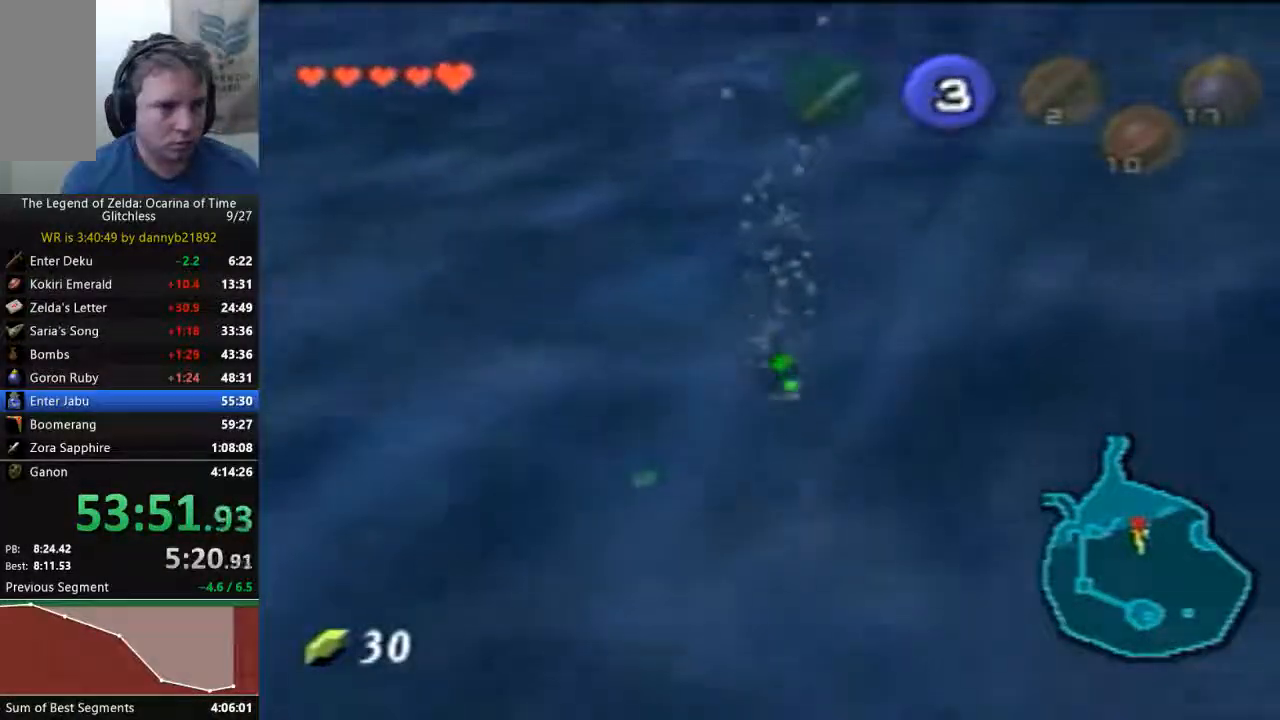
{"dt_ms": 500, "buttons": ["A"], "left_stick": "up", "events": []}
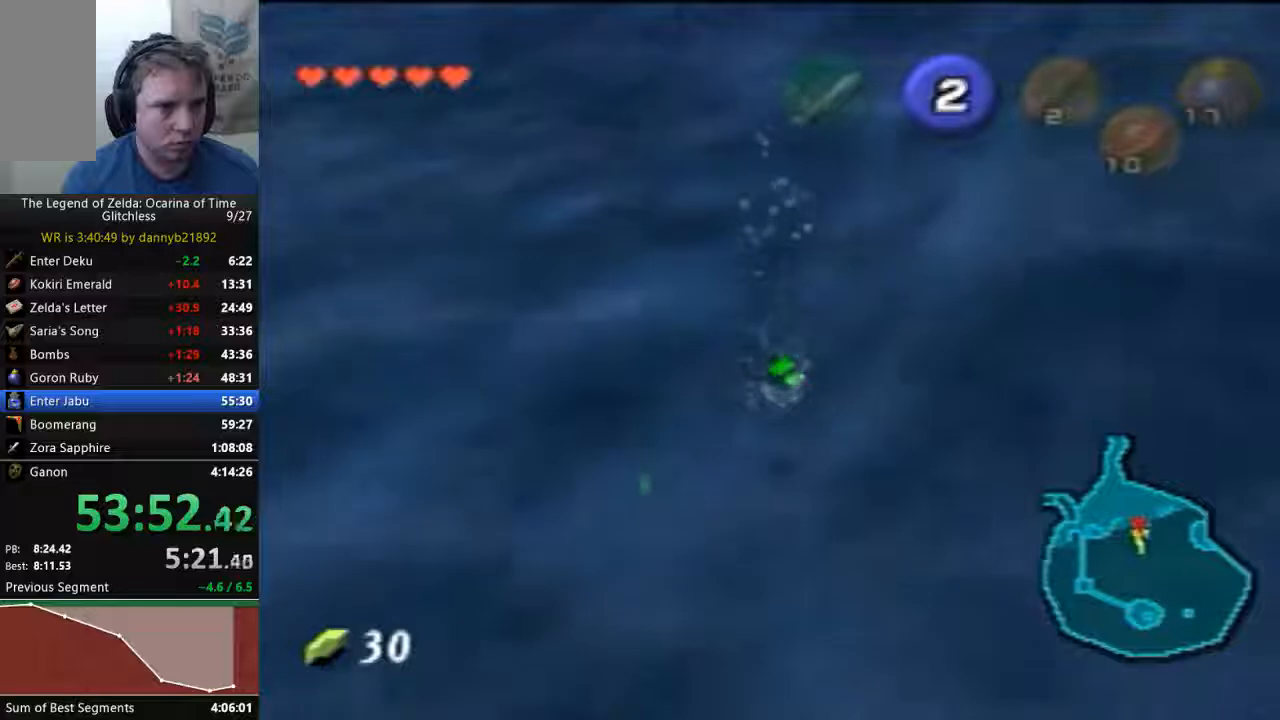
{"dt_ms": 1000, "buttons": ["A"], "left_stick": "up"}
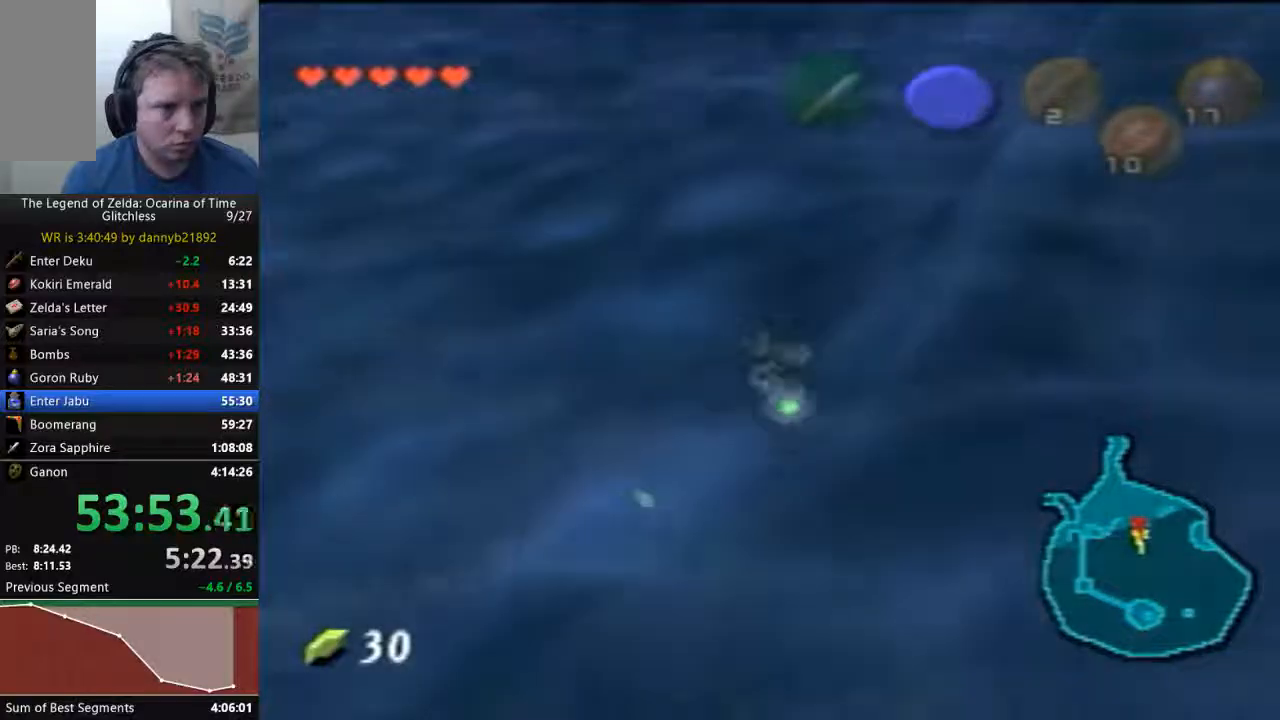
{"dt_ms": 500, "buttons": [], "left_stick": "down", "events": [[233, "left_stick", "down"], [433, "A", "up"]]}
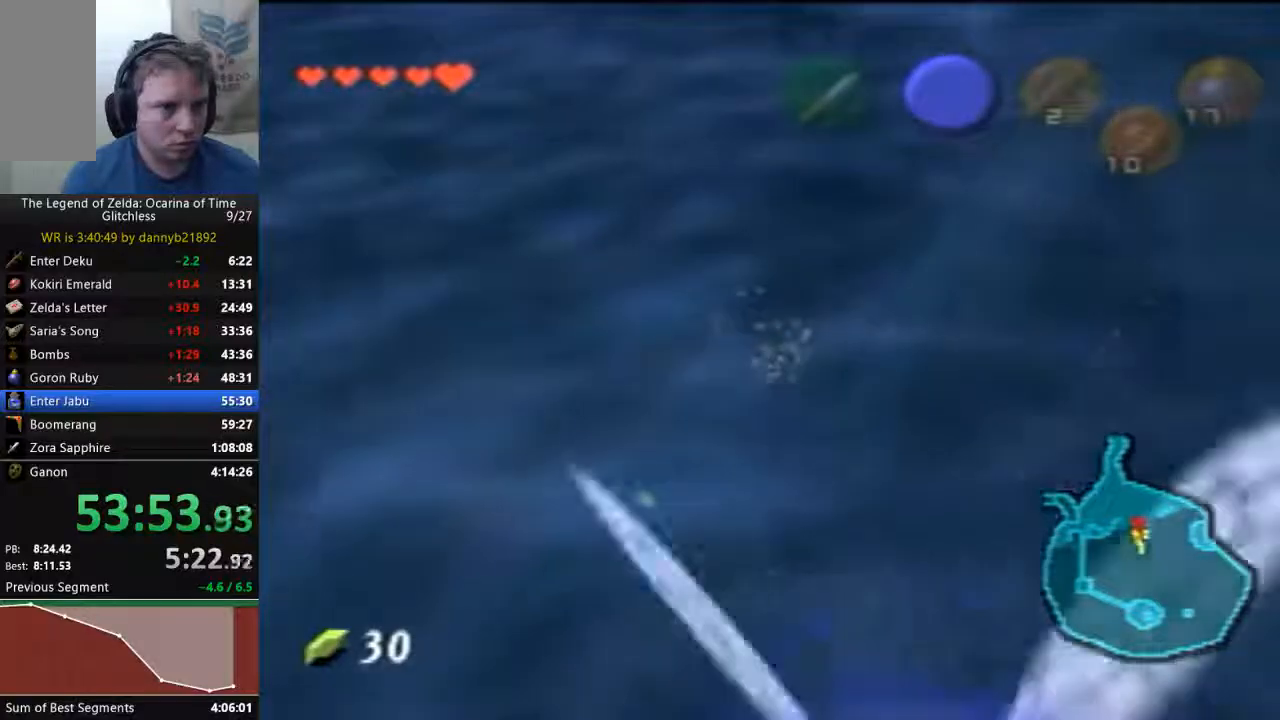
{"dt_ms": 500, "buttons": [], "left_stick": "down", "events": [[133, "B", "down"], [267, "B", "up"], [367, "B", "down"], [433, "B", "up"]]}
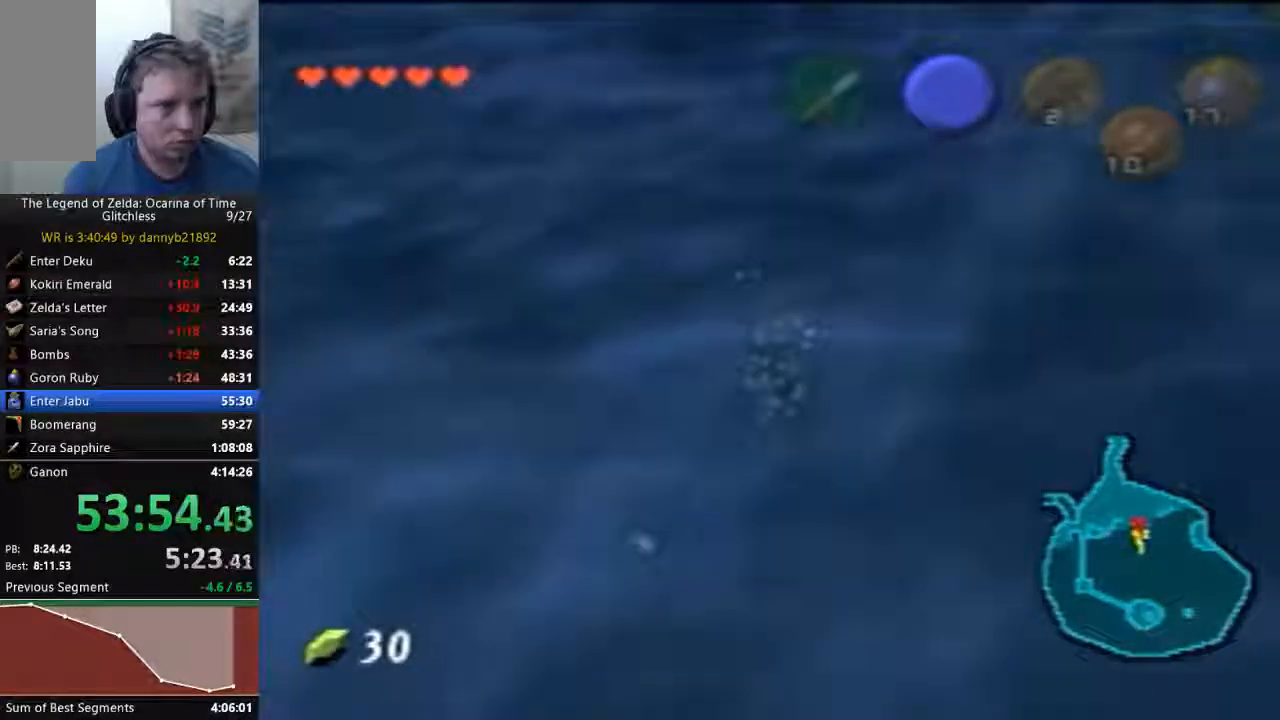
{"dt_ms": 500, "buttons": [], "left_stick": "down", "events": [[33, "B", "down"], [100, "B", "up"], [200, "B", "down"], [300, "B", "up"], [400, "B", "down"], [467, "B", "up"]]}
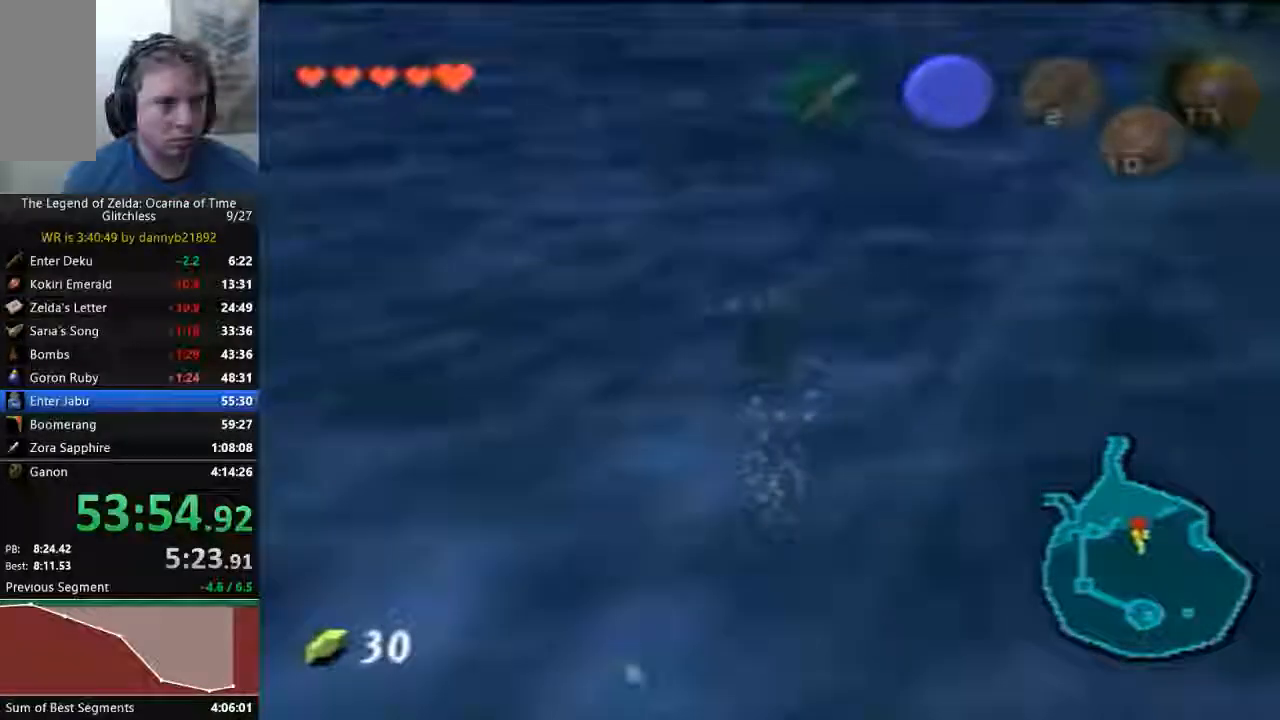
{"dt_ms": 500, "buttons": [], "left_stick": "down", "events": [[33, "B", "down"], [133, "B", "up"], [233, "B", "down"], [333, "B", "up"], [400, "B", "down"], [467, "B", "up"]]}
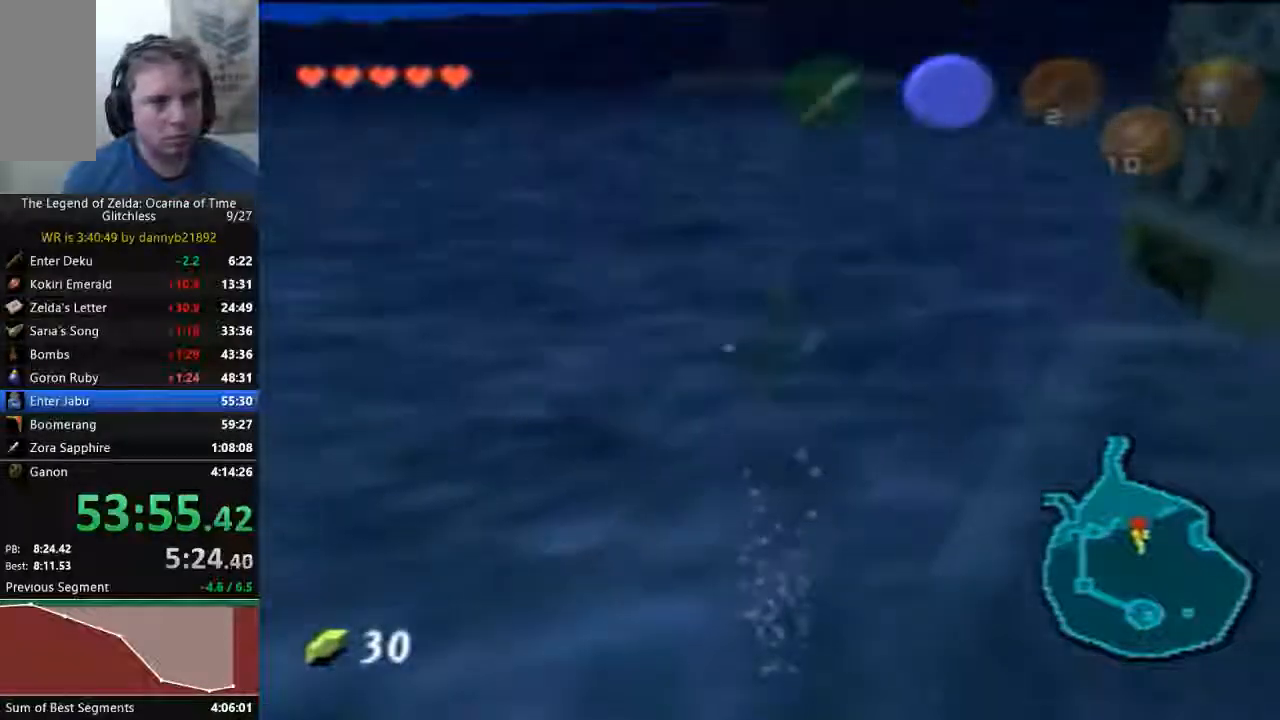
{"dt_ms": 500, "buttons": [], "left_stick": "down", "events": [[100, "B", "down"], [167, "B", "up"], [267, "B", "down"], [333, "B", "up"], [433, "B", "down"], [500, "B", "up"]]}
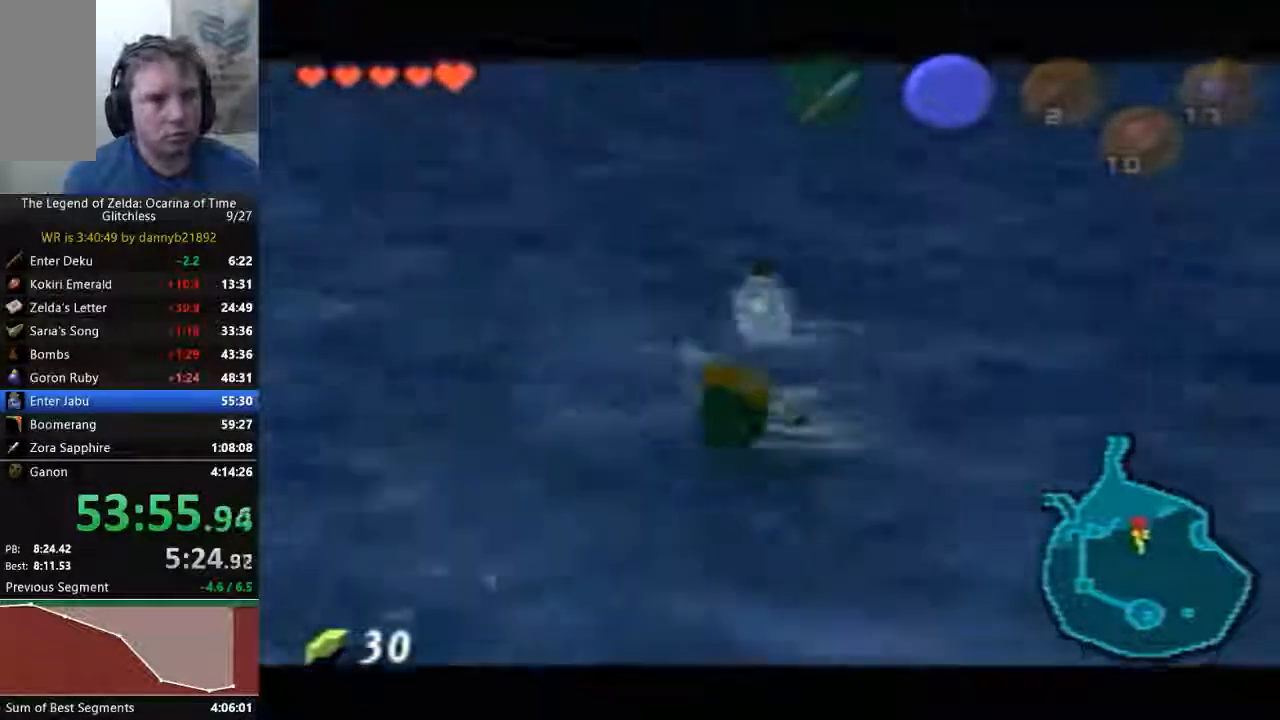
{"dt_ms": 500, "buttons": ["B"], "left_stick": "center", "events": [[100, "B", "down"], [200, "B", "up"], [267, "B", "down"], [400, "B", "up"], [400, "left_stick", "center"], [467, "B", "down"]]}
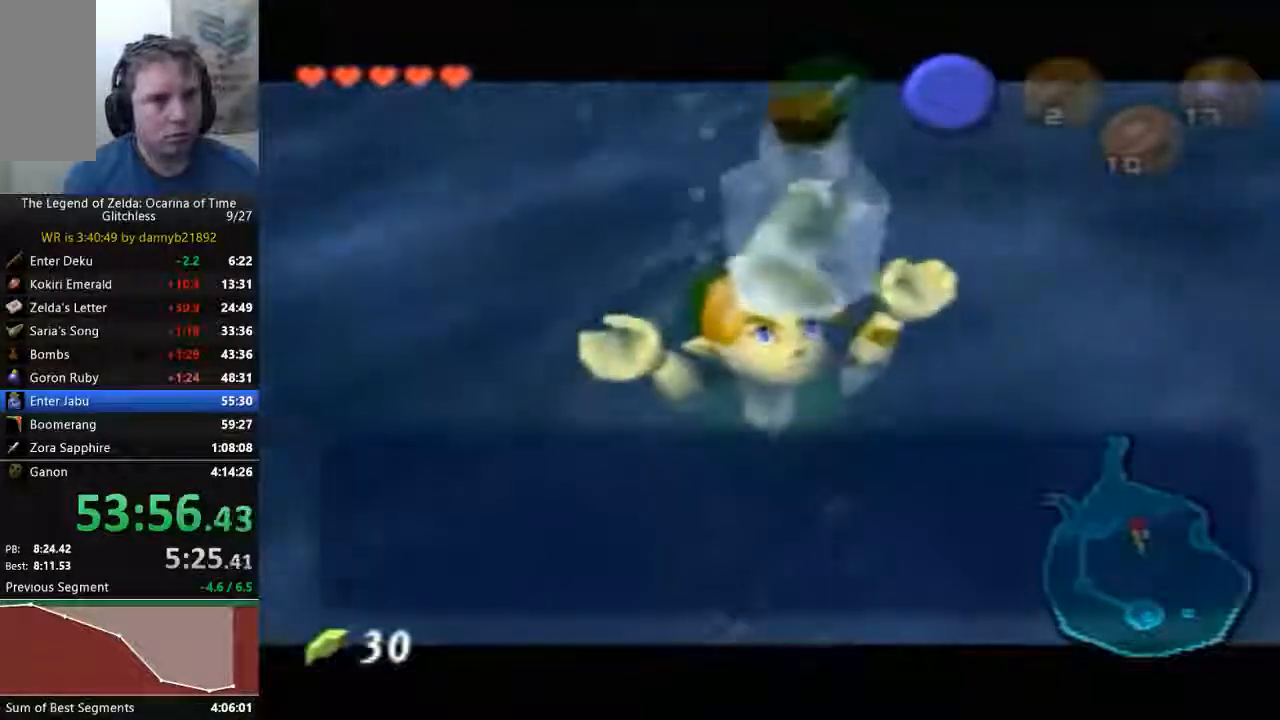
{"dt_ms": 500, "buttons": ["B"], "left_stick": "up", "events": [[67, "B", "up"], [67, "left_stick", "up"], [167, "B", "down"], [267, "B", "up"], [367, "B", "down"], [400, "B", "up"], [500, "B", "down"]]}
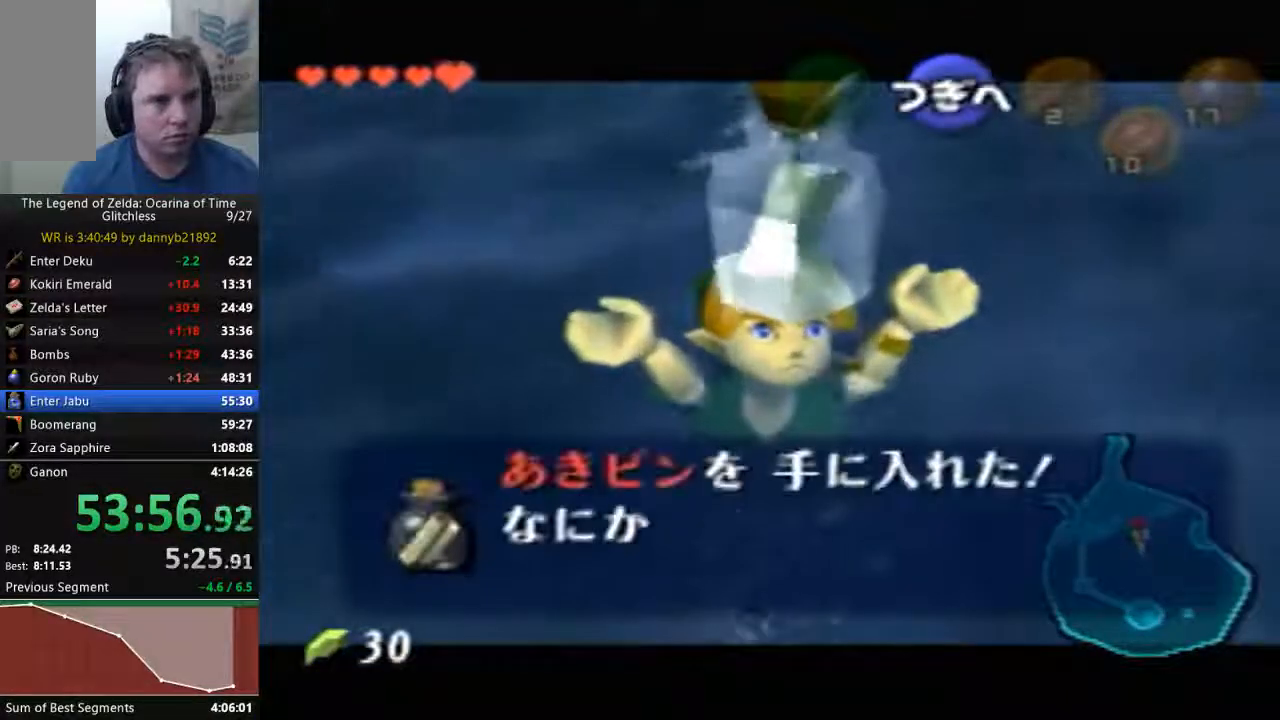
{"dt_ms": 500, "buttons": ["B", "C_LEFT"], "left_stick": "up", "events": [[100, "B", "up"], [133, "C_LEFT", "down"], [167, "B", "down"], [267, "B", "up"], [367, "B", "down"], [433, "B", "up"], [500, "B", "down"]]}
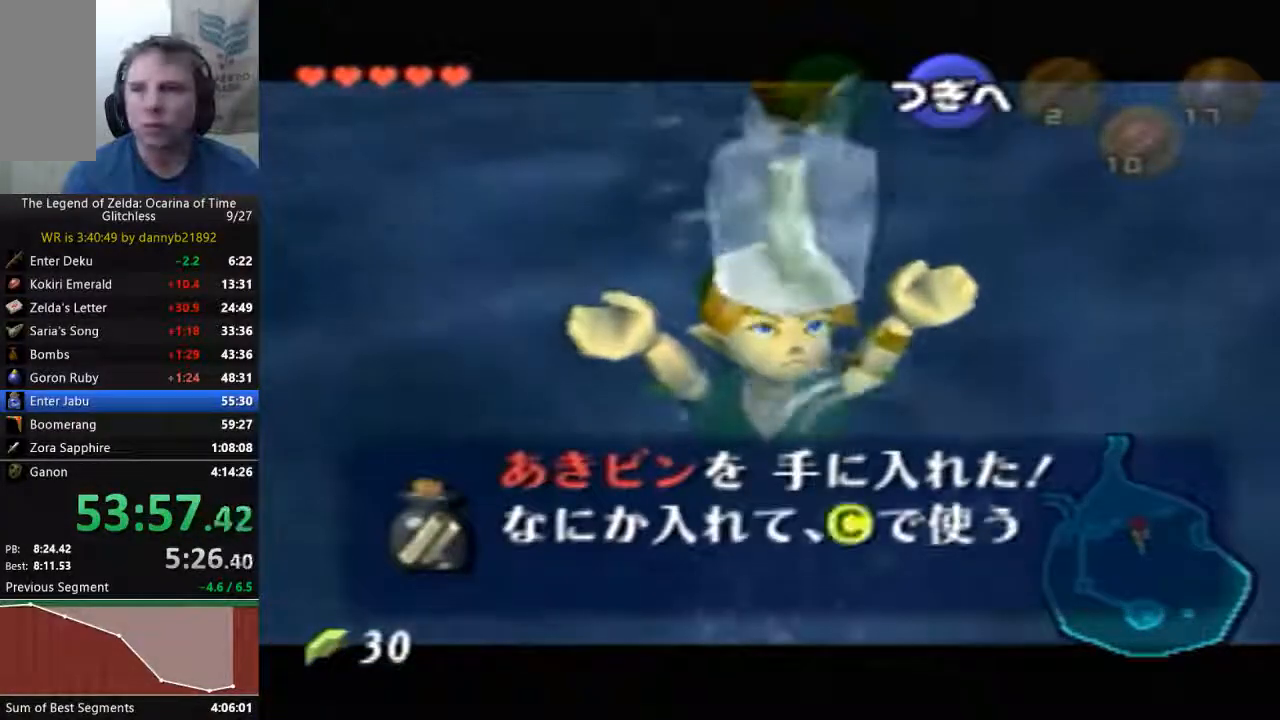
{"dt_ms": 500, "buttons": ["B"], "left_stick": "up", "events": [[67, "B", "up"], [167, "B", "down"], [167, "C_LEFT", "up"], [267, "B", "up"], [367, "B", "down"]]}